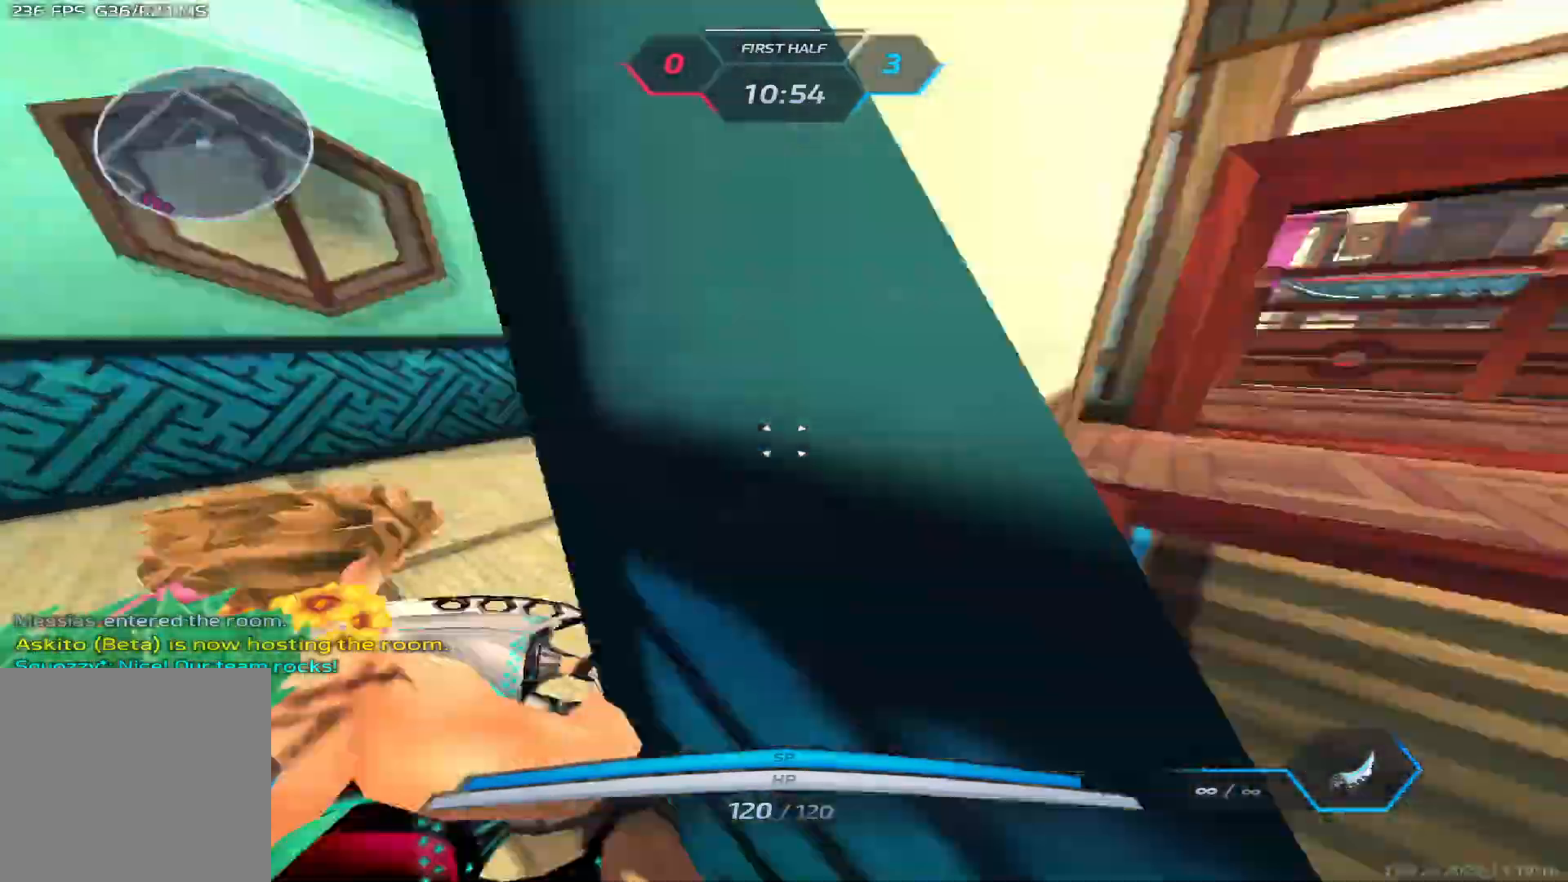
Gameplay with keyboard; each line is a JSON object with the keys held at the frame after it. "events" lists presses ("down") and releases ("up") of "1", "2", "3", "4", "5", "a", "alt", "b", "c", "ctrl", "d", "e", "f", "g", "q", "r", "s", "shift", "space", "t", "tab", "v", "w", "x" and "z" between this image and that frame as [ms after this image, input, new state], when the widget could be followed in between. No other keys are recorded. Mouse input is not recorded.
{"keys": ["a", "w"], "events": []}
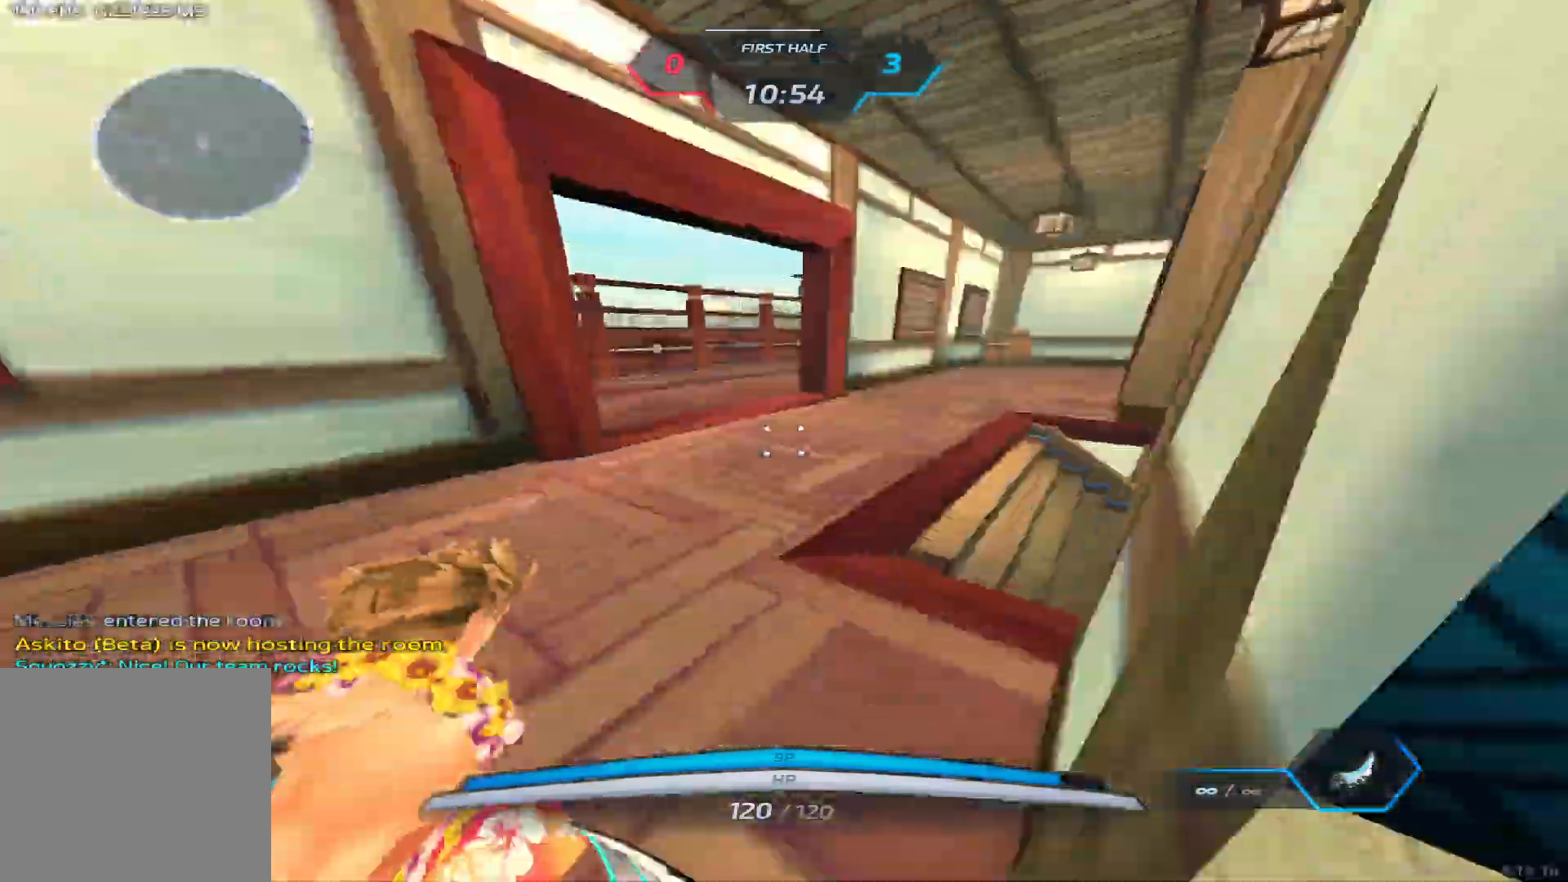
{"keys": ["a", "space", "w"], "events": [[483, "space", "down"]]}
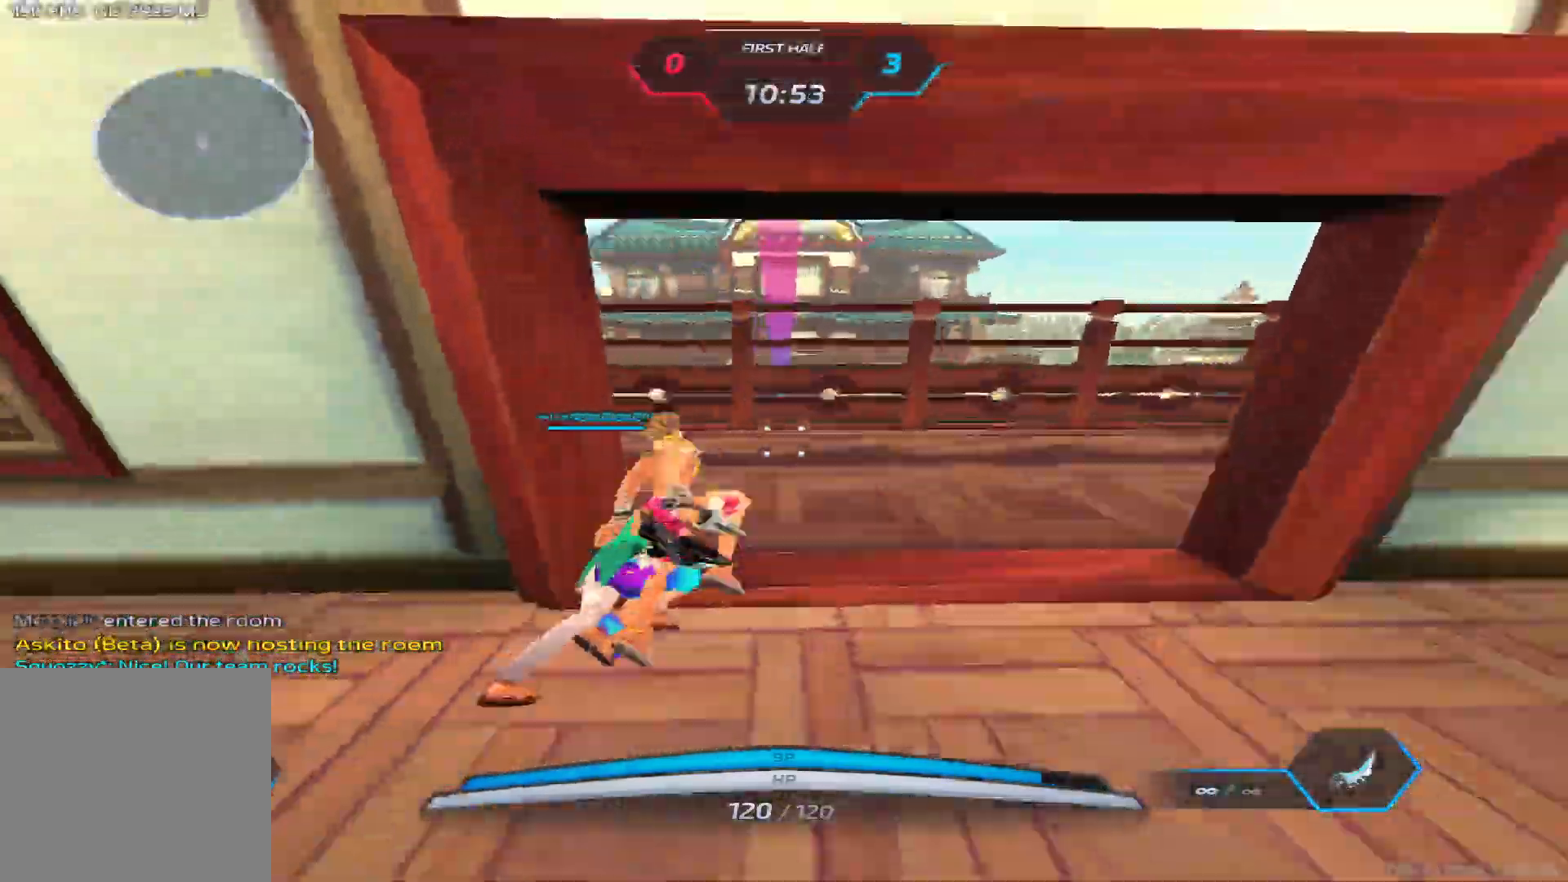
{"keys": ["w"], "events": [[33, "space", "up"], [83, "space", "down"], [317, "space", "up"], [383, "a", "up"]]}
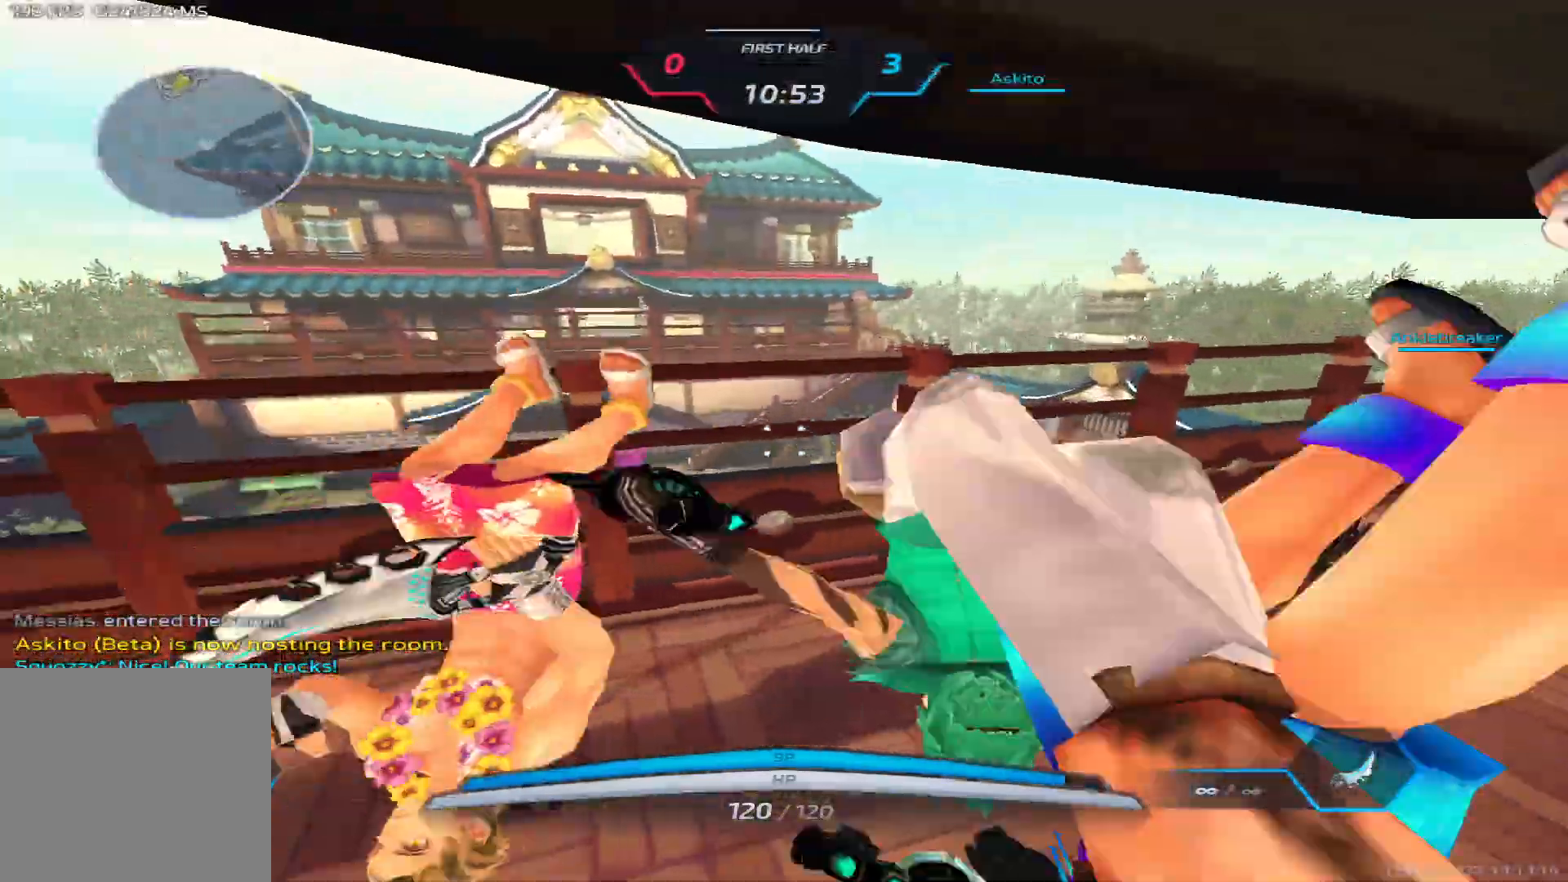
{"keys": ["space", "w"], "events": [[67, "w", "up"], [133, "w", "down"], [200, "w", "up"], [267, "w", "down"], [450, "space", "down"]]}
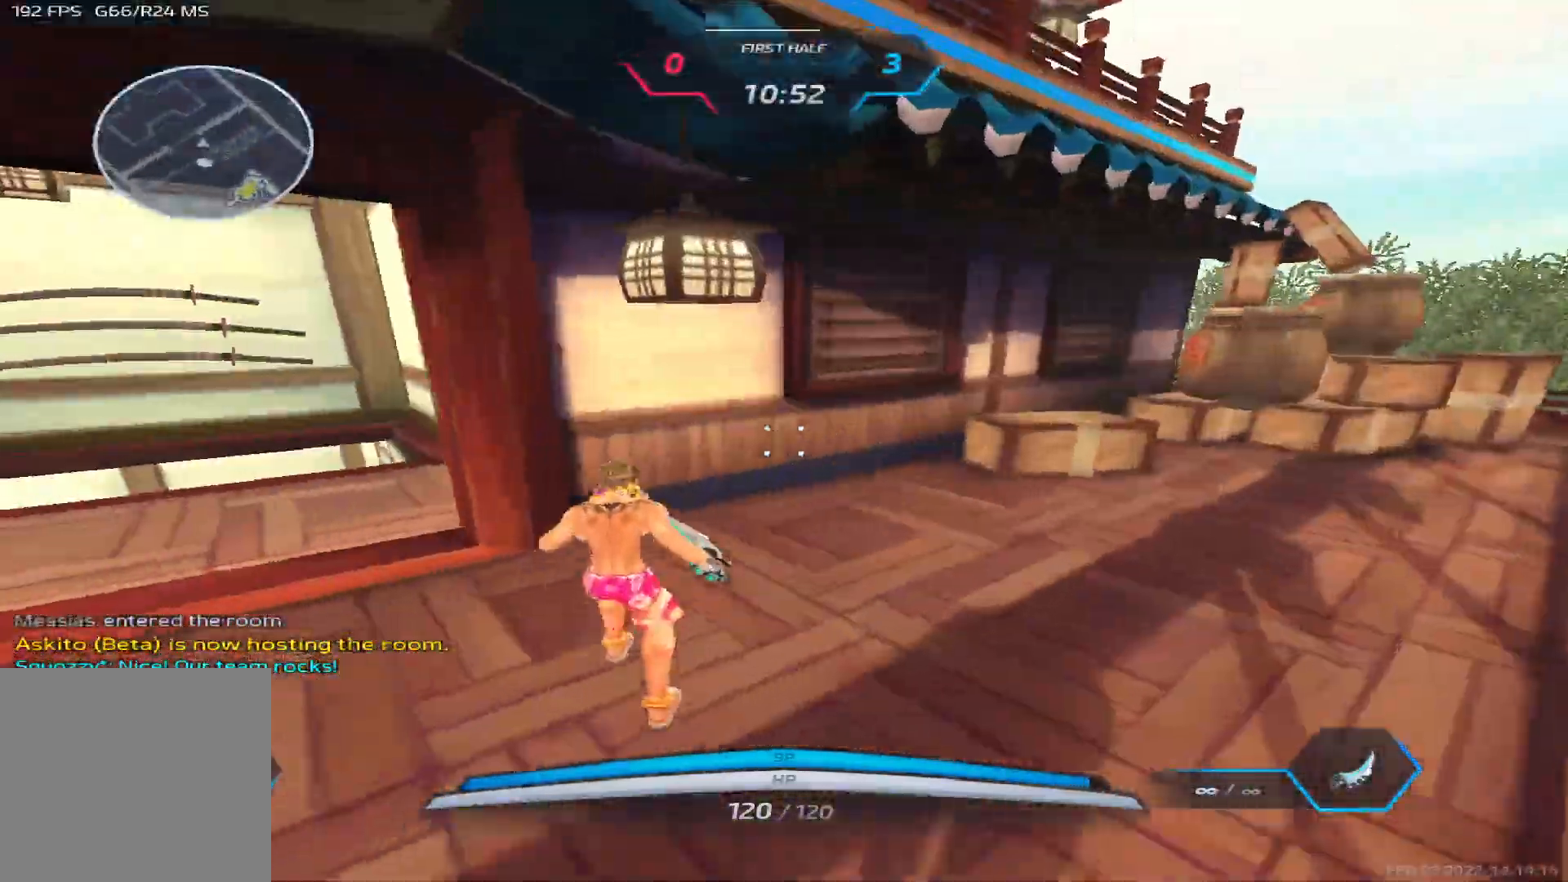
{"keys": ["d", "w"], "events": [[33, "space", "up"], [117, "space", "down"], [200, "d", "down"], [233, "space", "up"], [383, "space", "down"], [467, "space", "up"]]}
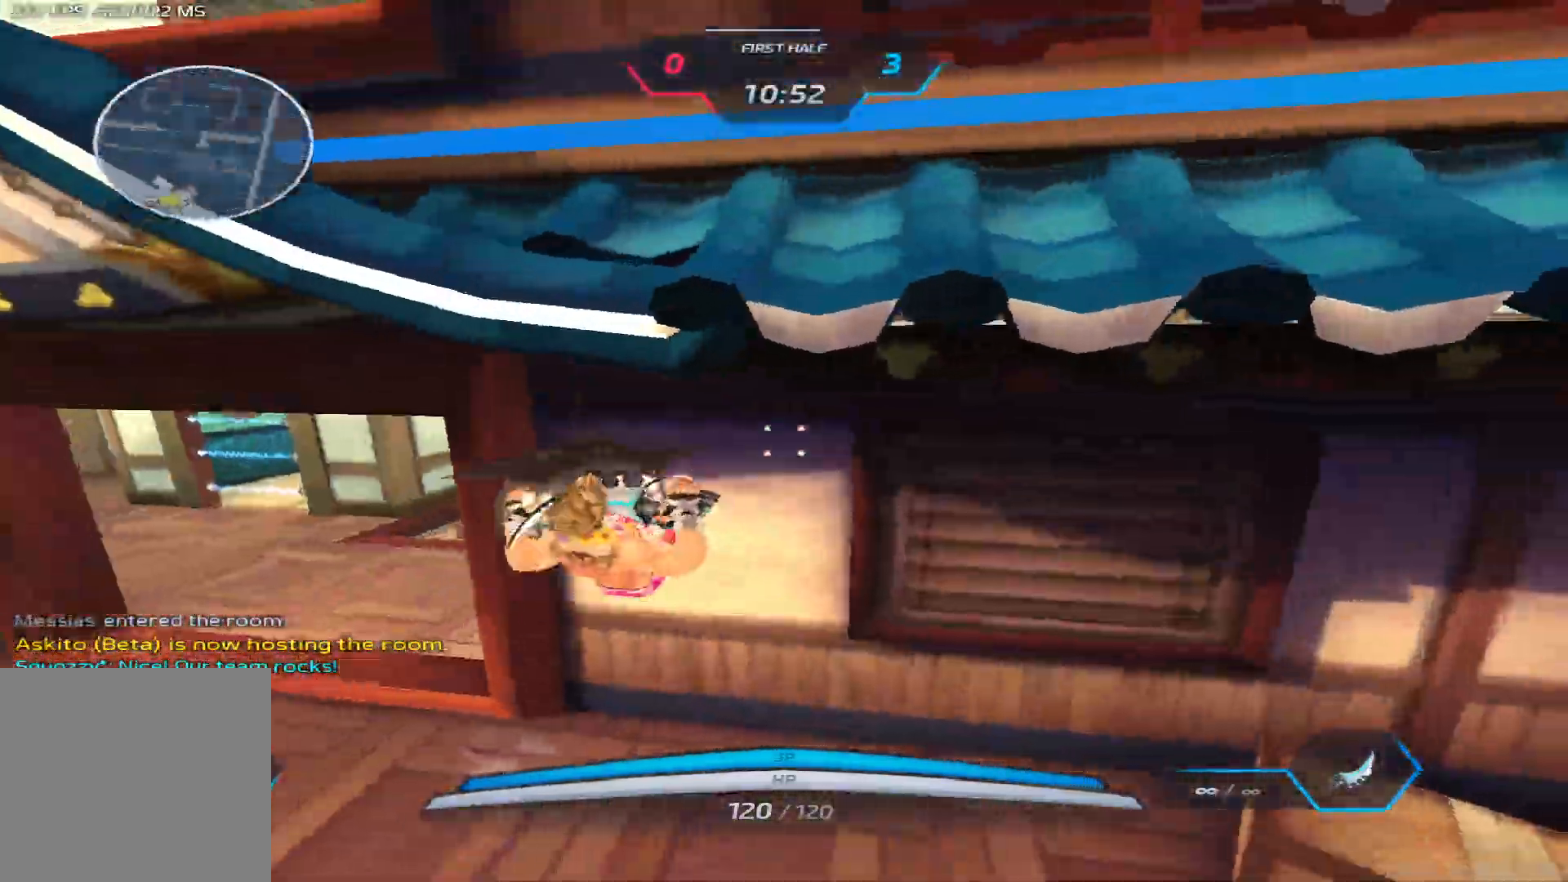
{"keys": ["d", "w"], "events": [[33, "space", "down"], [167, "space", "up"], [333, "2", "down"], [467, "2", "up"]]}
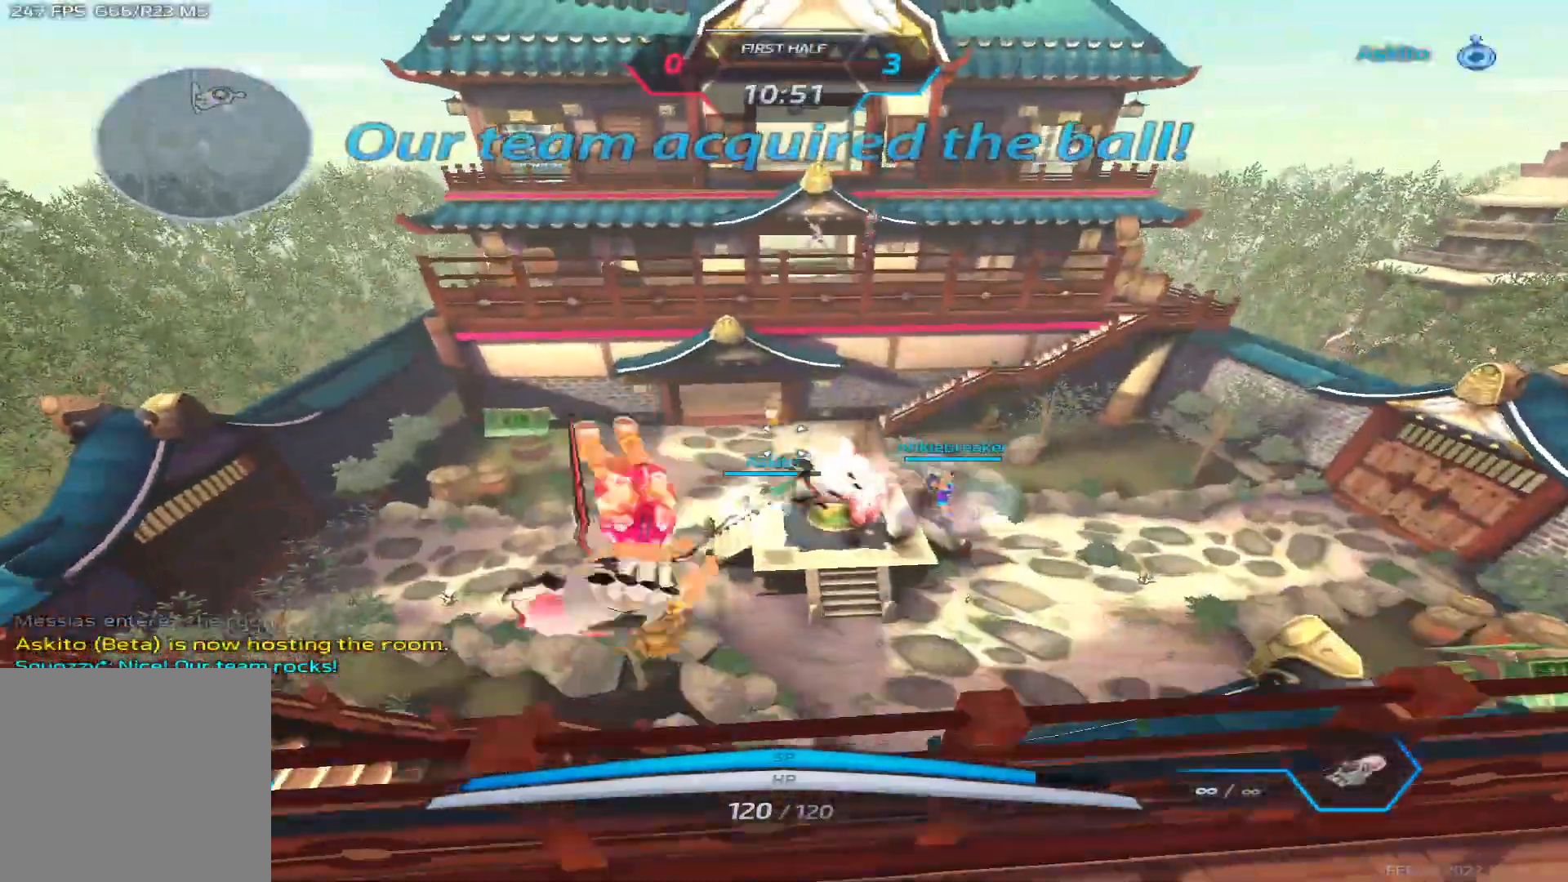
{"keys": ["a"], "events": [[133, "d", "up"], [400, "a", "down"], [450, "w", "up"]]}
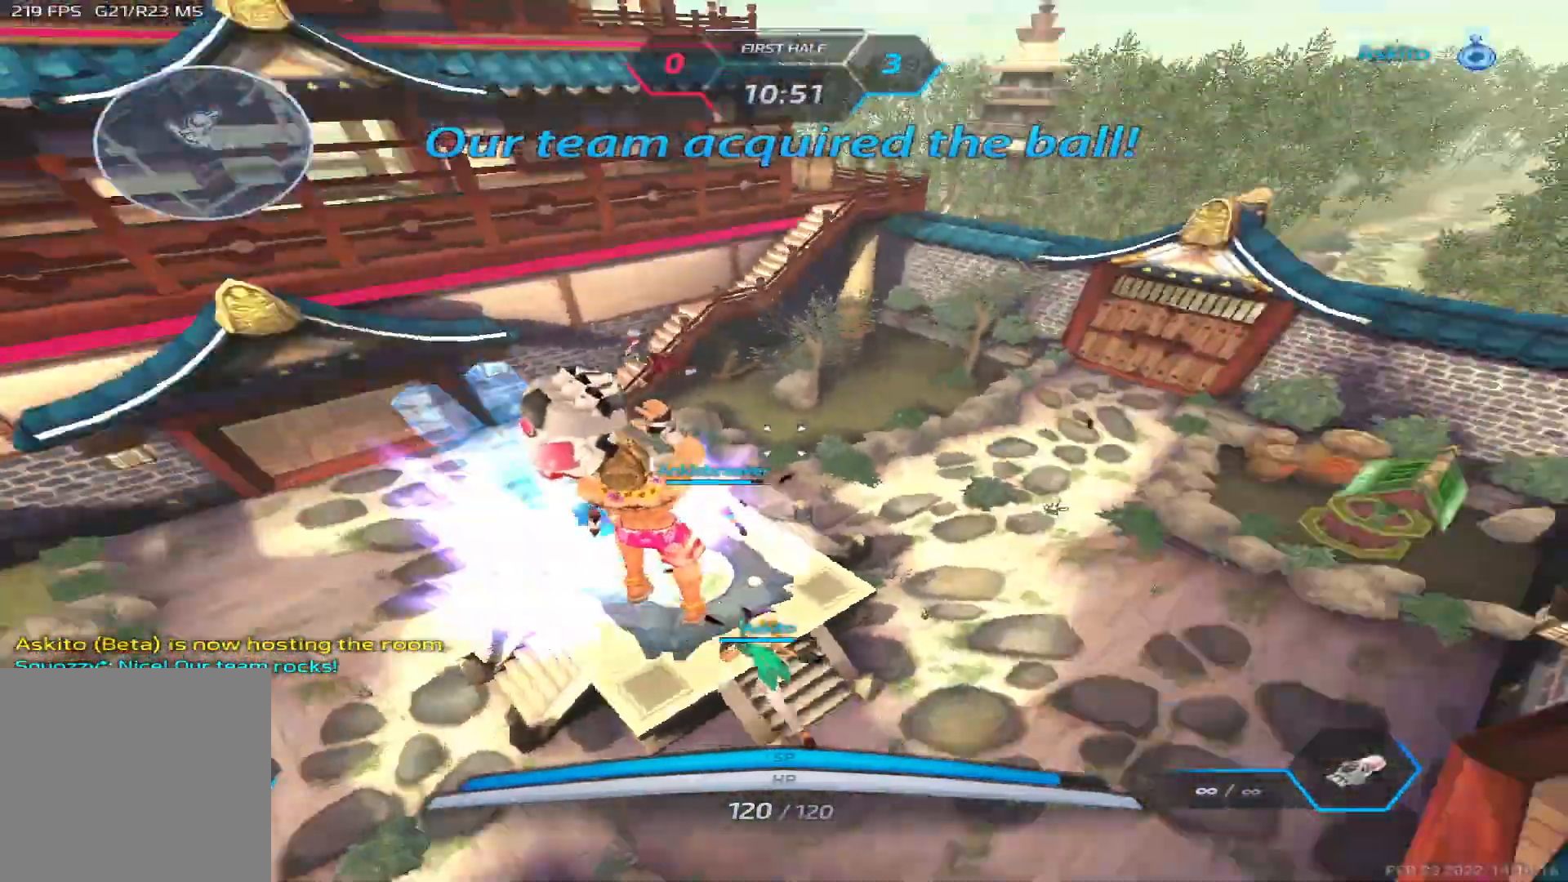
{"keys": ["a", "w"], "events": [[67, "space", "down"], [133, "w", "down"], [150, "space", "up"], [317, "space", "down"], [450, "space", "up"]]}
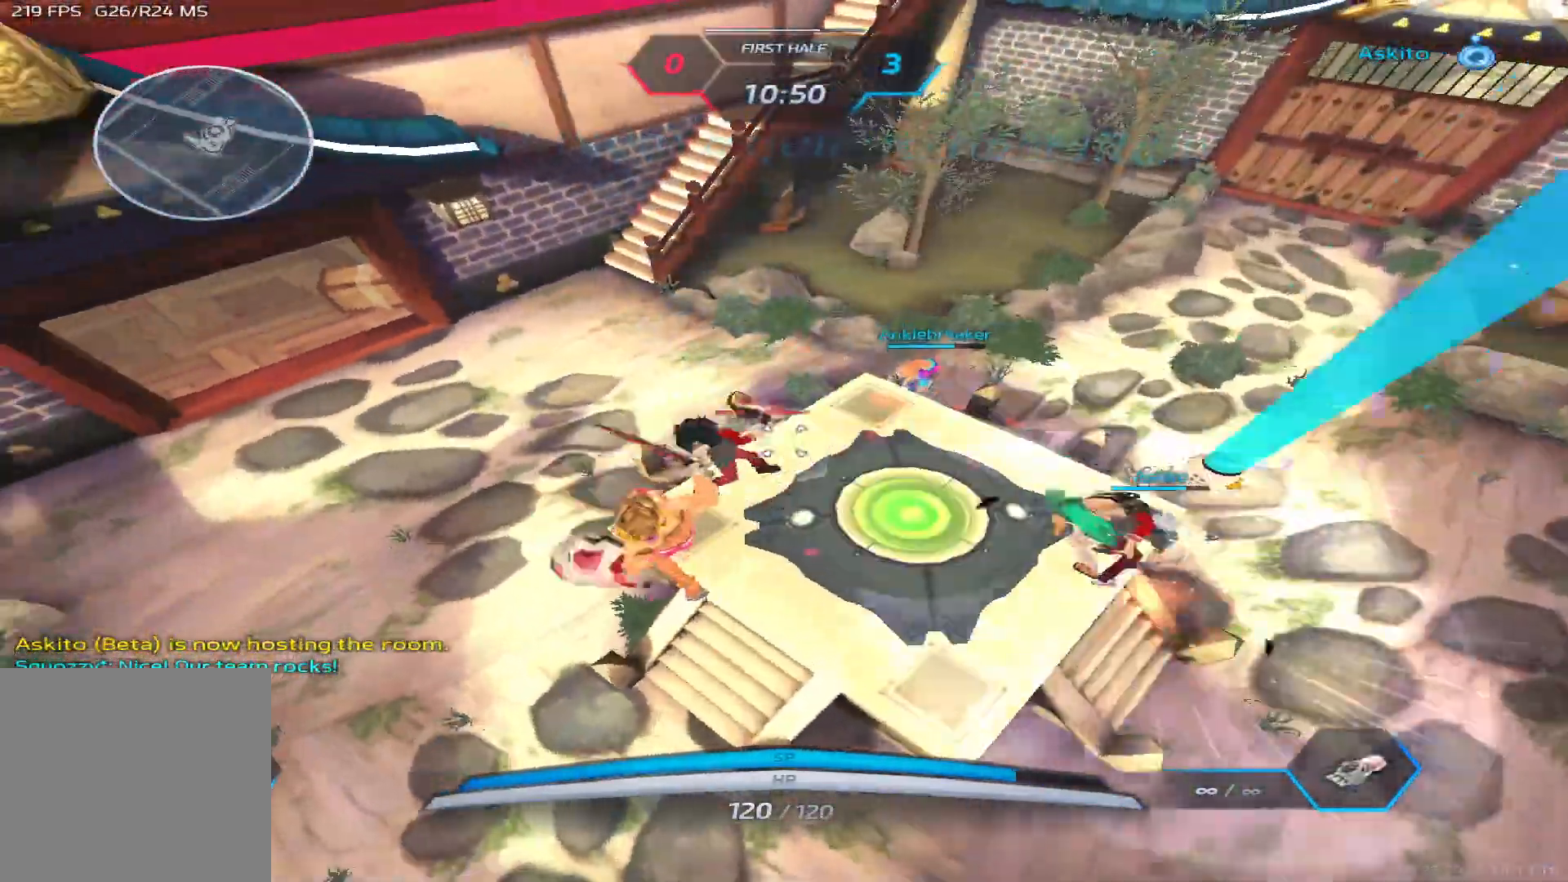
{"keys": ["d", "space"], "events": [[50, "w", "up"], [283, "space", "down"], [333, "d", "down"], [350, "a", "up"], [383, "space", "up"], [483, "space", "down"]]}
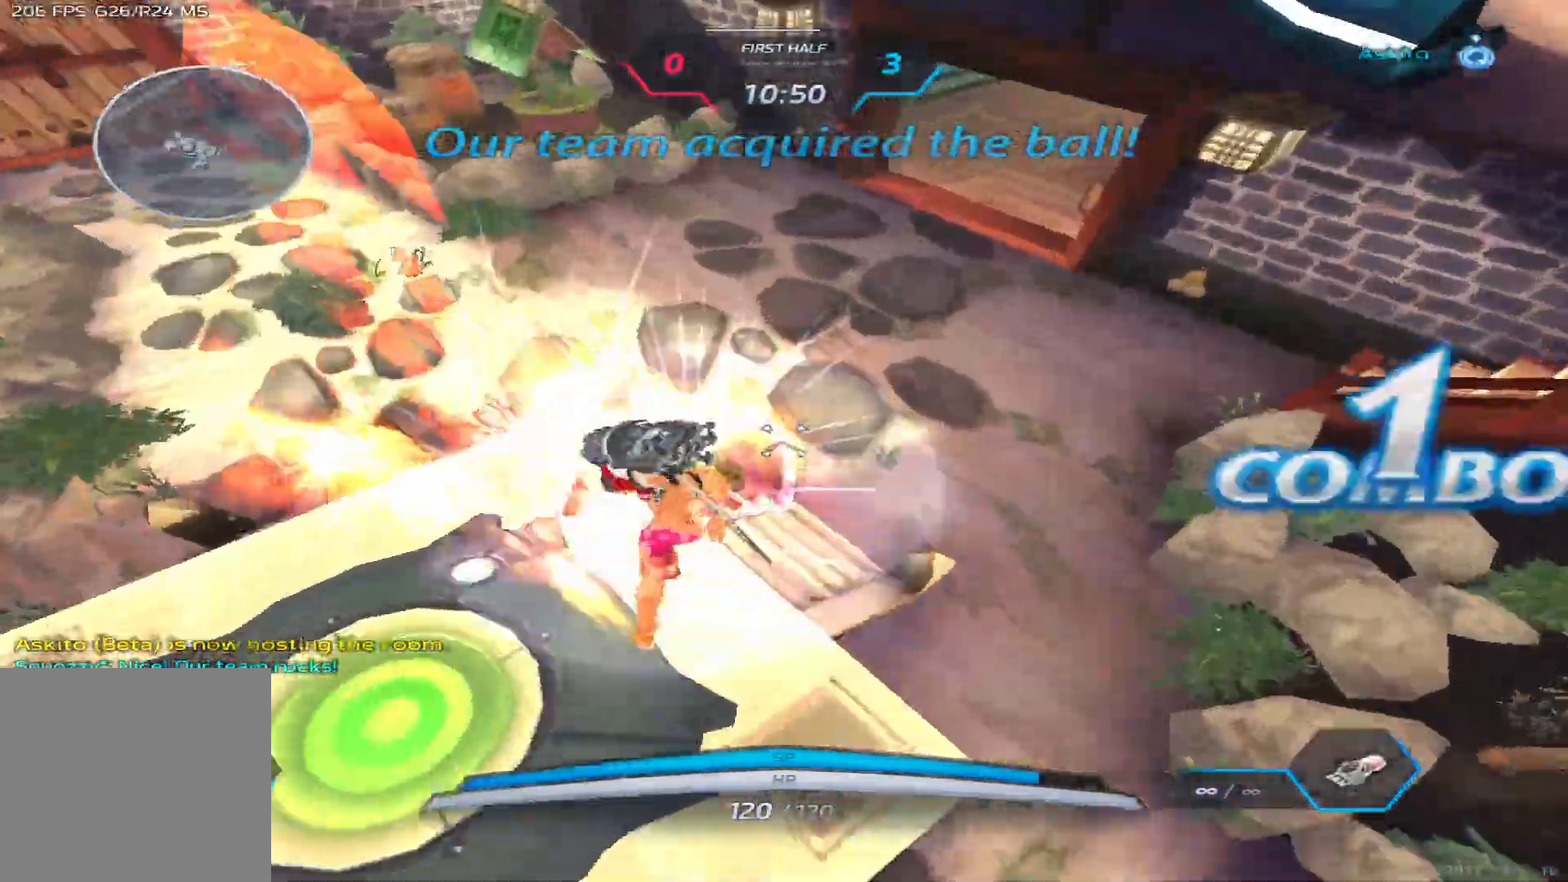
{"keys": ["a"], "events": [[117, "space", "up"], [133, "a", "down"], [150, "d", "up"], [300, "space", "down"], [400, "space", "up"]]}